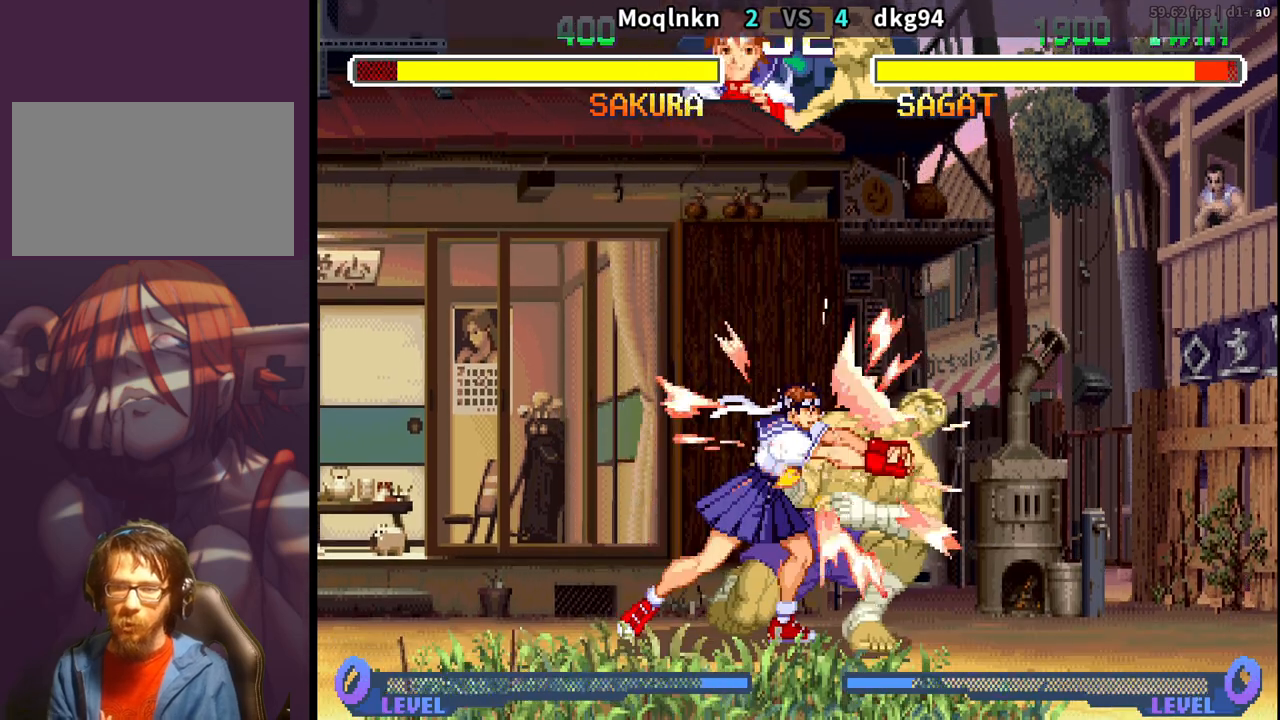
Gameplay with a controller (arcade stick); each line is a JSON object with the inputs held at the frame after it. "events" lists button and stick changes between this image and that frame as [ms after this image, input, new state], when the widget could be followed in between. Not read: L3 R3.
{"buttons": [], "events": []}
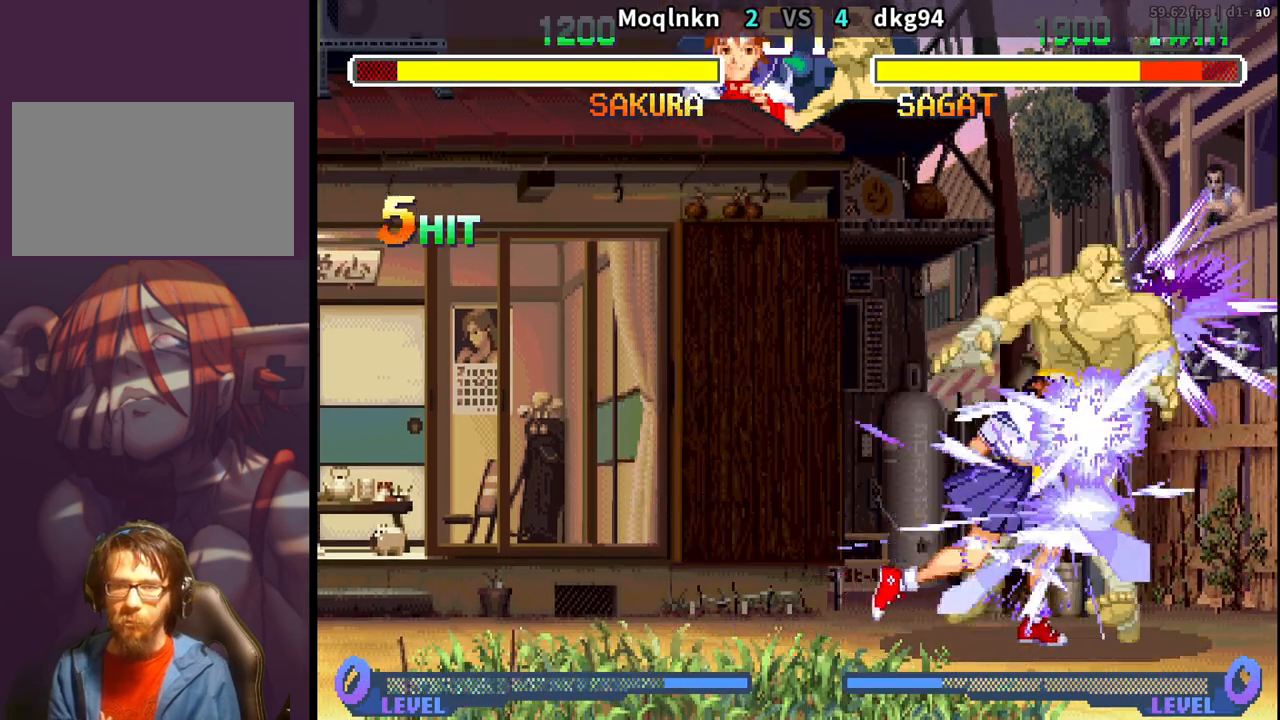
{"buttons": [], "events": []}
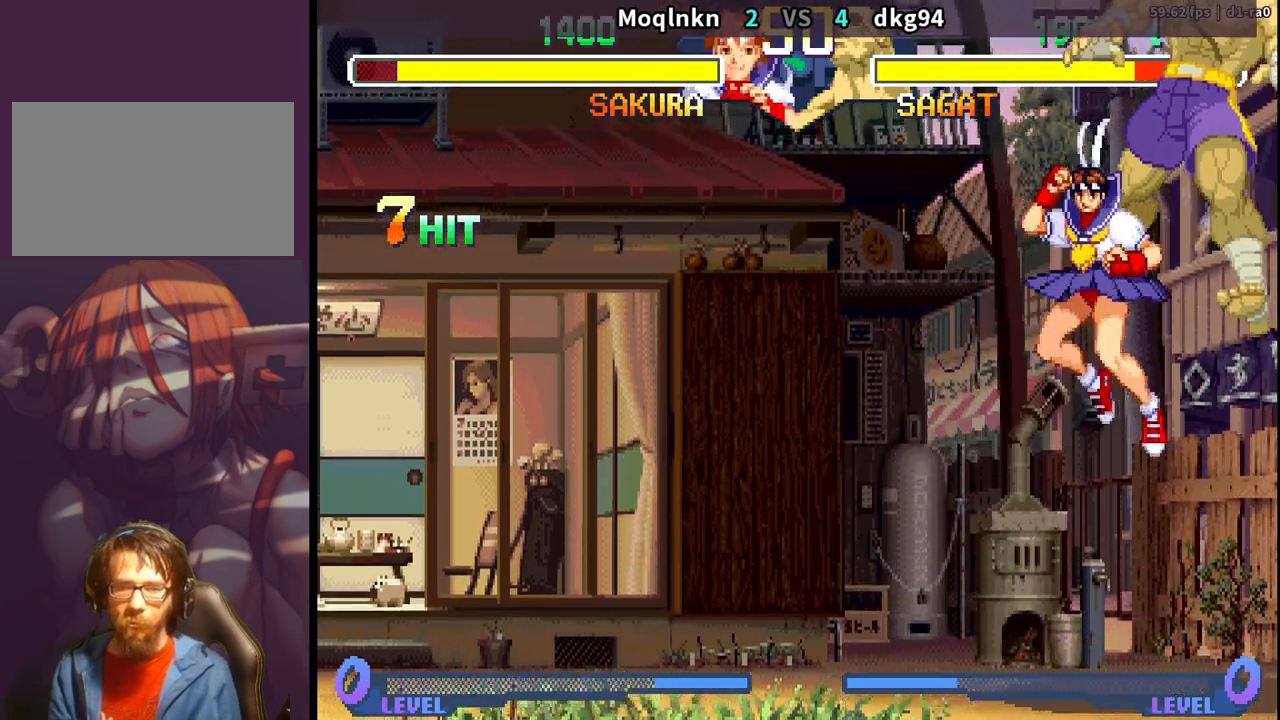
{"buttons": ["DPAD_DOWN", "DPAD_LEFT"], "events": [[267, "DPAD_DOWN", "down"], [300, "DPAD_LEFT", "down"]]}
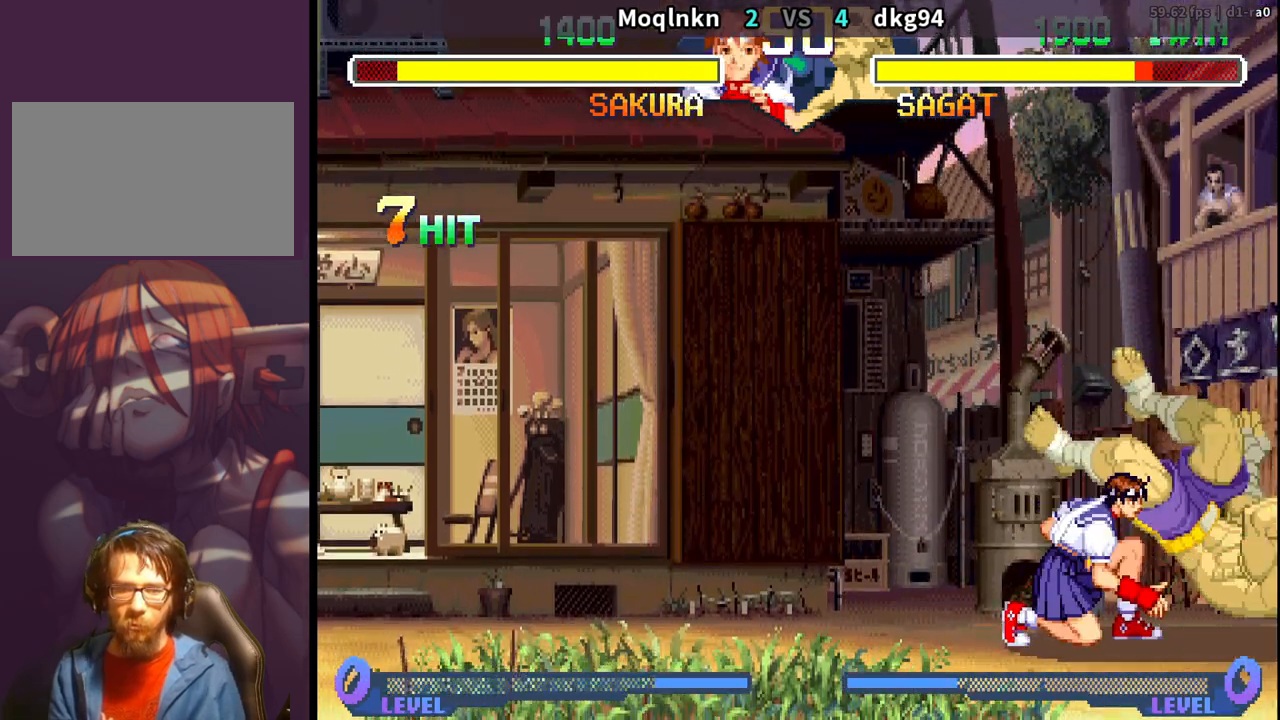
{"buttons": ["DPAD_DOWN", "DPAD_LEFT"], "events": [[100, "LK", "down"], [133, "LK", "up"]]}
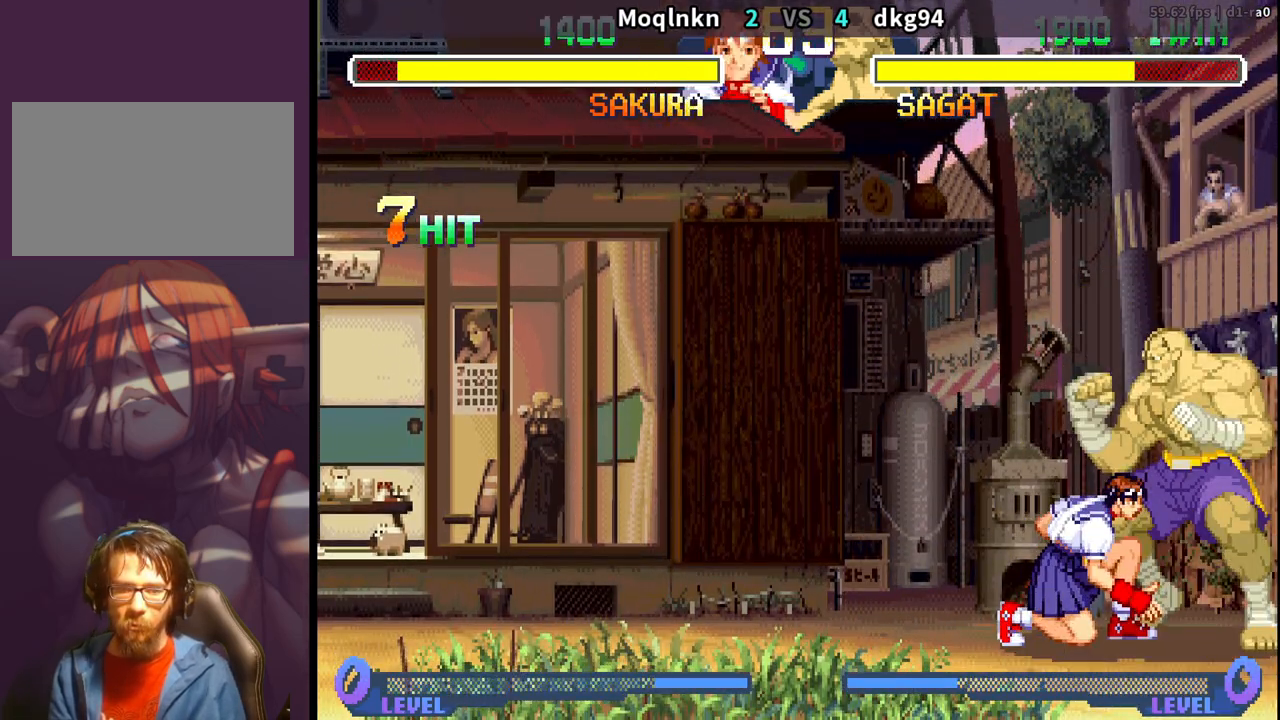
{"buttons": ["DPAD_DOWN", "DPAD_LEFT"], "events": [[33, "LK", "down"], [67, "LK", "up"], [83, "LK", "down"], [100, "LK", "up"], [233, "LK", "down"], [250, "LK", "up"], [267, "LK", "down"], [300, "LK", "up"], [400, "LK", "down"], [433, "LK", "up"]]}
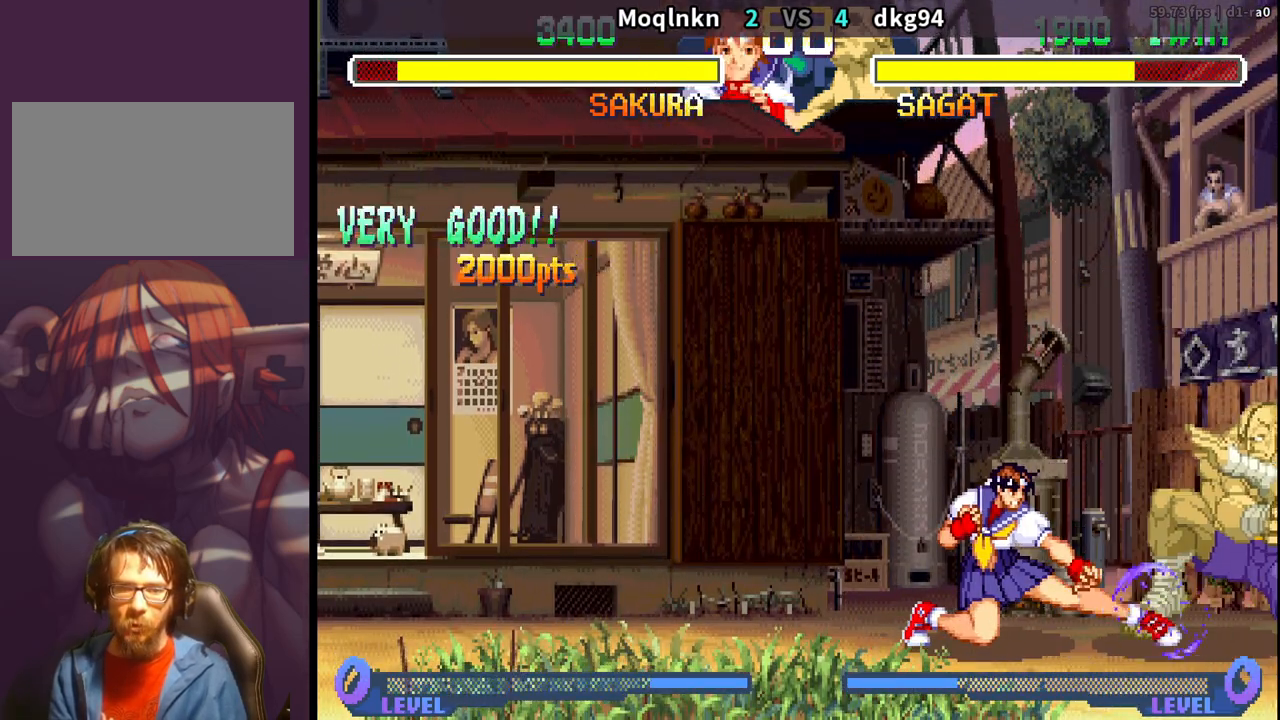
{"buttons": ["DPAD_DOWN", "DPAD_LEFT"], "events": []}
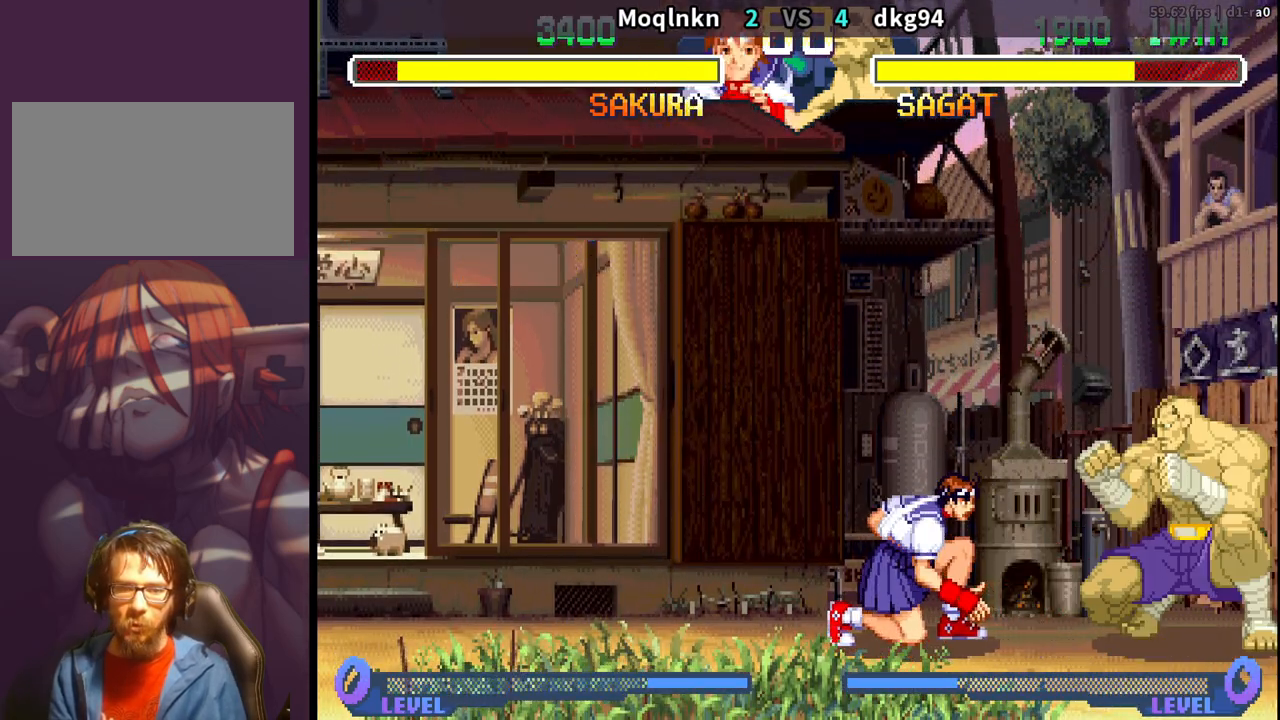
{"buttons": [], "events": [[50, "DPAD_DOWN", "up"], [50, "DPAD_LEFT", "up"], [83, "DPAD_RIGHT", "down"], [83, "DPAD_UP", "down"], [483, "DPAD_RIGHT", "up"], [483, "DPAD_UP", "up"]]}
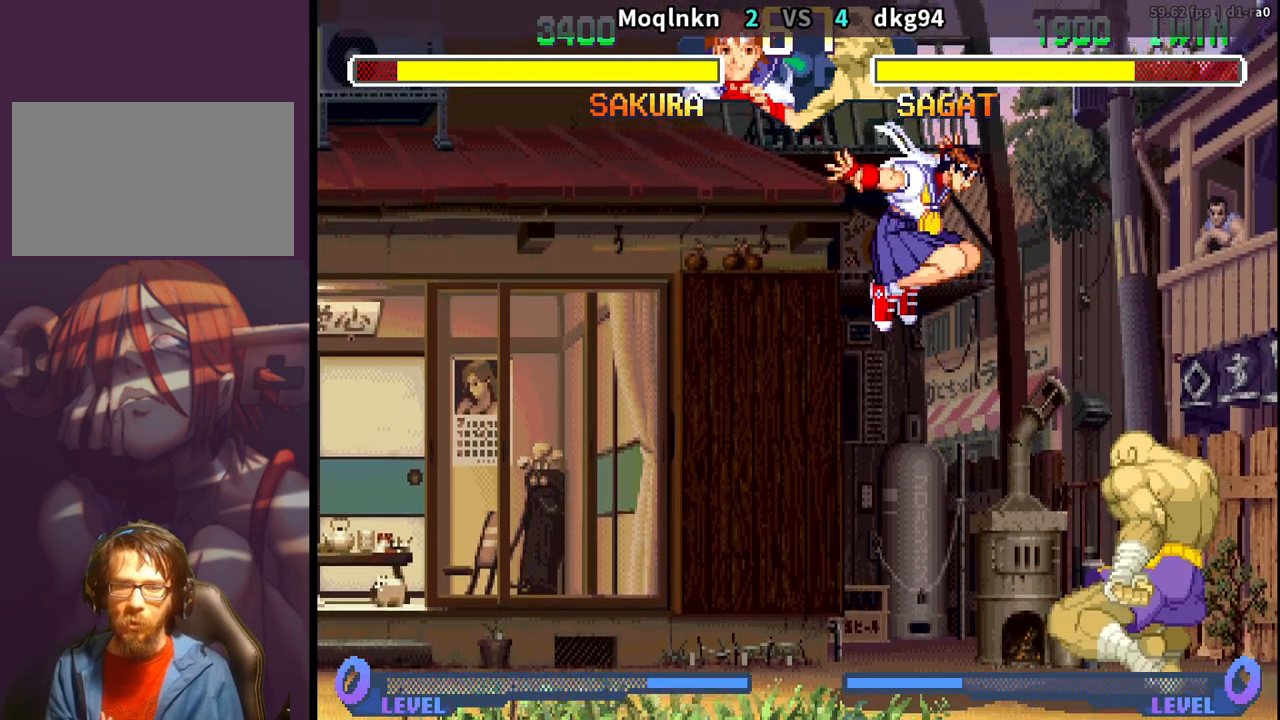
{"buttons": ["DPAD_DOWN"], "events": [[50, "MK", "down"], [67, "HK", "down"], [83, "HK", "up"], [133, "MK", "up"], [250, "DPAD_RIGHT", "down"], [317, "MK", "down"], [367, "MK", "up"], [483, "DPAD_RIGHT", "up"], [500, "DPAD_DOWN", "down"]]}
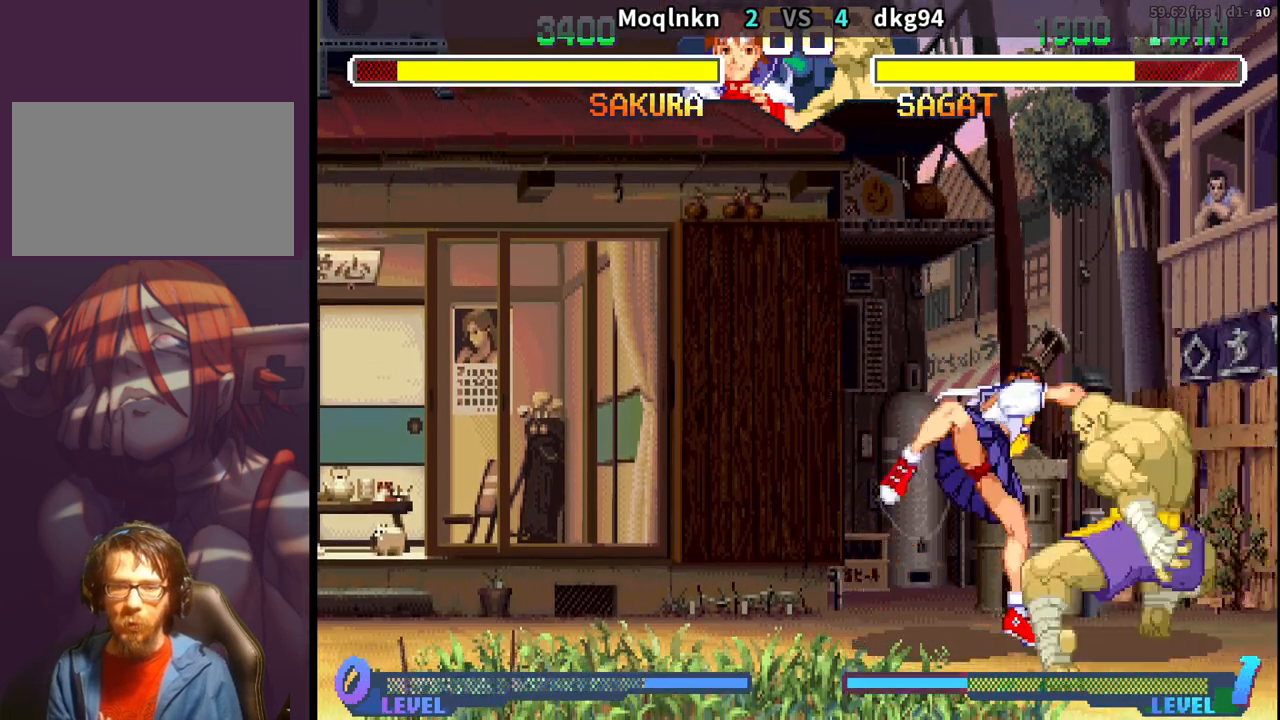
{"buttons": ["DPAD_DOWN", "DPAD_LEFT"], "events": [[17, "DPAD_LEFT", "down"]]}
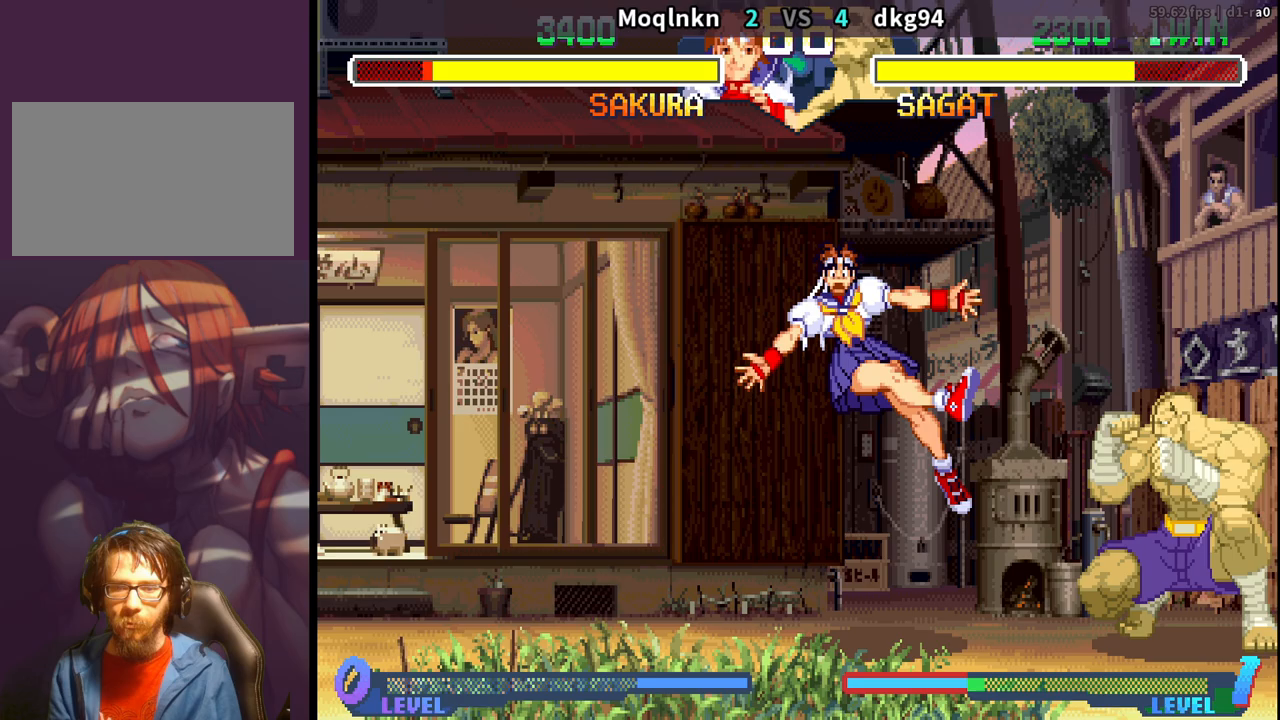
{"buttons": ["DPAD_DOWN", "DPAD_LEFT"], "events": [[17, "DPAD_DOWN", "up"], [50, "DPAD_LEFT", "up"], [67, "MP", "down"], [83, "MP", "up"], [117, "DPAD_DOWN", "down"], [167, "DPAD_RIGHT", "down"], [167, "LP", "down"], [200, "DPAD_DOWN", "up"], [217, "LP", "up"], [250, "DPAD_RIGHT", "up"], [350, "DPAD_DOWN", "down"], [350, "DPAD_LEFT", "down"]]}
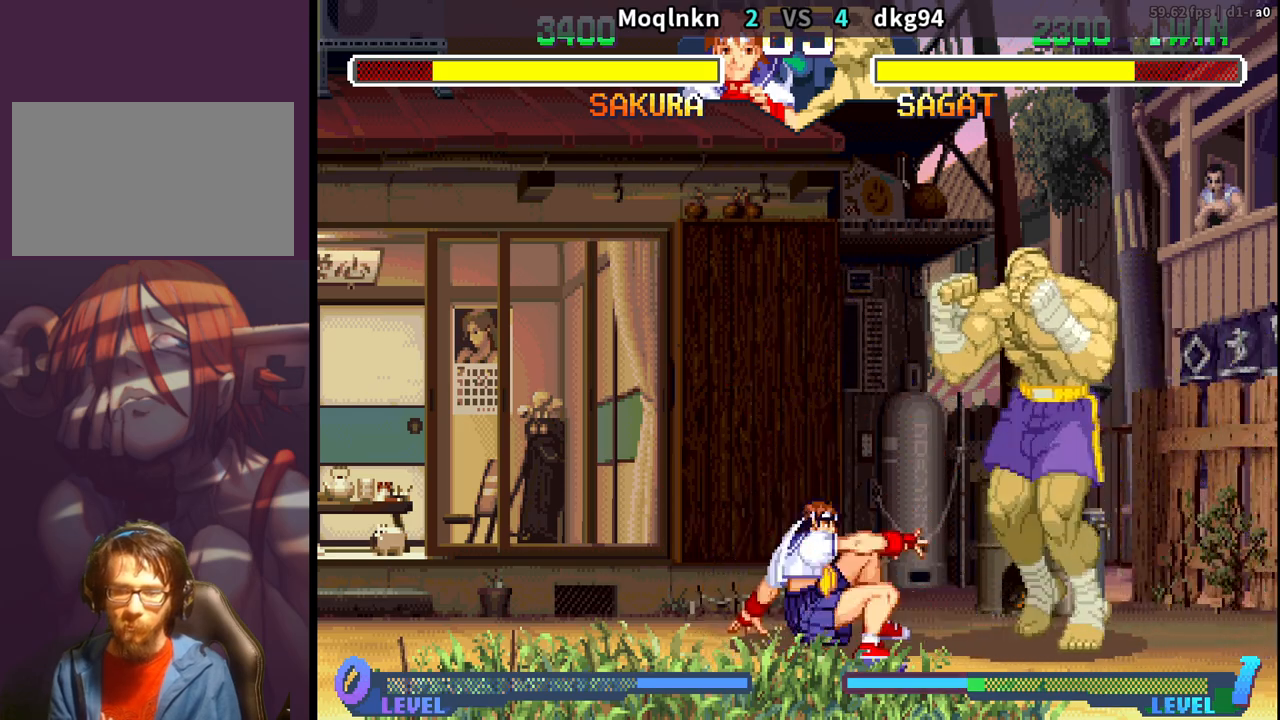
{"buttons": ["DPAD_DOWN", "DPAD_LEFT"], "events": [[400, "DPAD_DOWN", "up"], [417, "MP", "down"], [483, "MP", "up"], [500, "DPAD_DOWN", "down"]]}
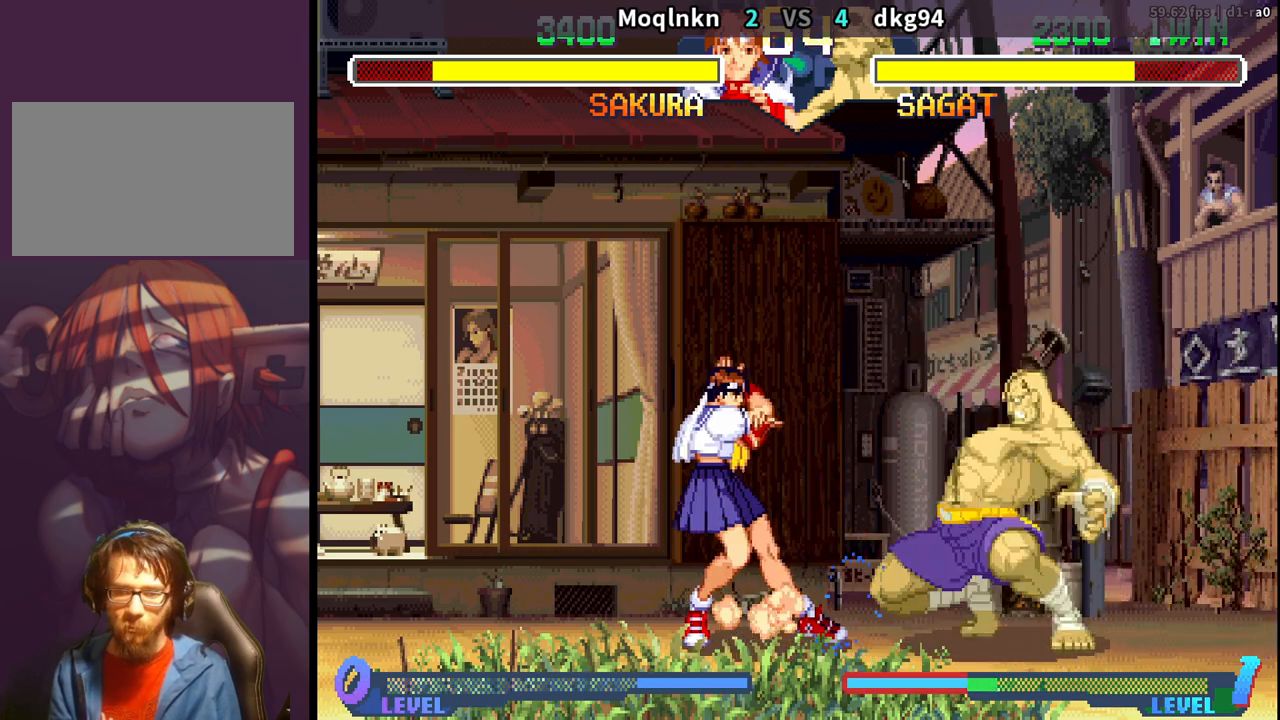
{"buttons": ["DPAD_RIGHT"], "events": [[367, "DPAD_LEFT", "up"], [383, "DPAD_DOWN", "up"], [417, "DPAD_RIGHT", "down"]]}
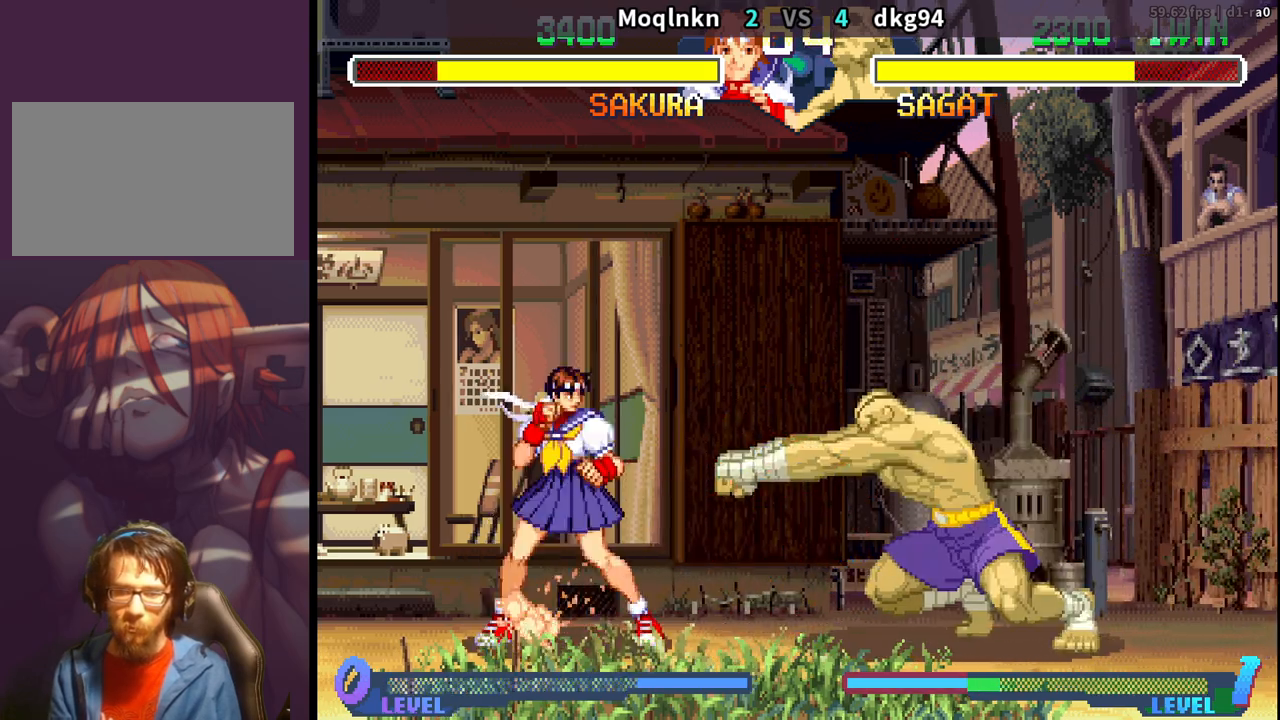
{"buttons": ["DPAD_DOWN", "DPAD_LEFT"], "events": [[183, "HK", "down"], [233, "DPAD_RIGHT", "up"], [283, "HK", "up"], [317, "DPAD_DOWN", "down"], [317, "DPAD_LEFT", "down"]]}
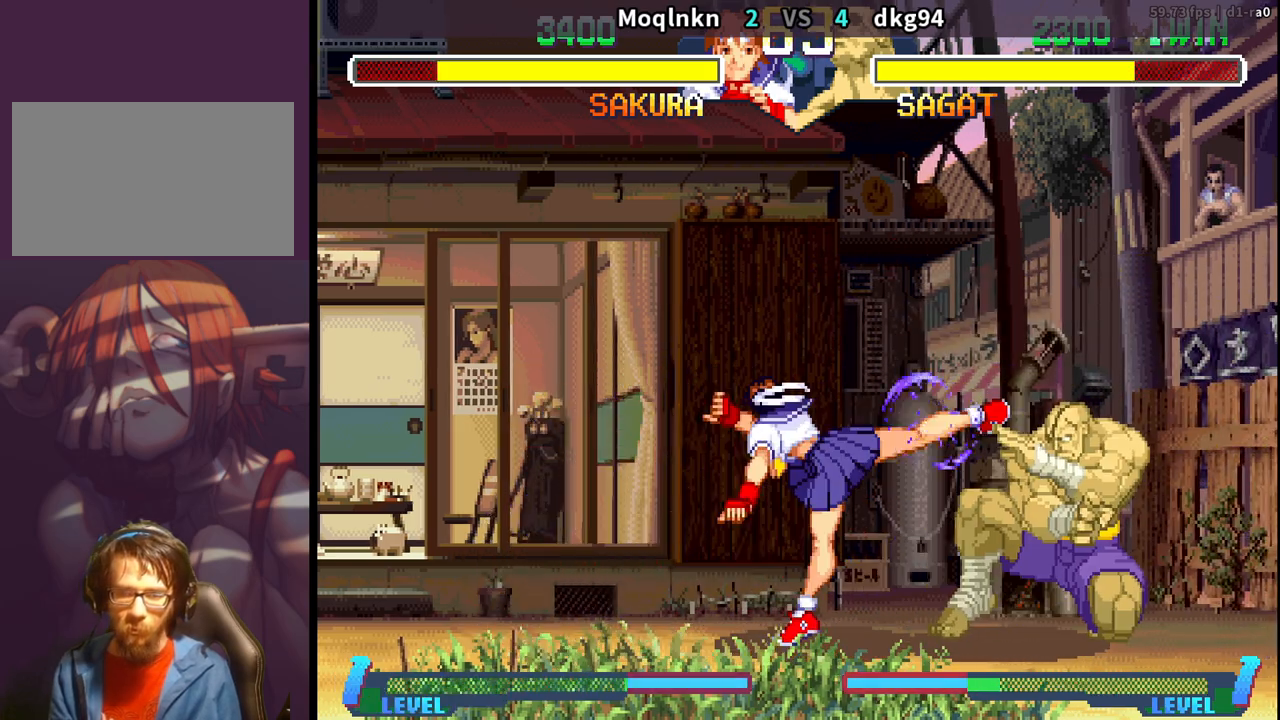
{"buttons": [], "events": [[167, "DPAD_LEFT", "up"], [183, "DPAD_DOWN", "up"], [217, "DPAD_RIGHT", "down"], [233, "DPAD_UP", "down"], [467, "DPAD_RIGHT", "up"], [483, "DPAD_UP", "up"]]}
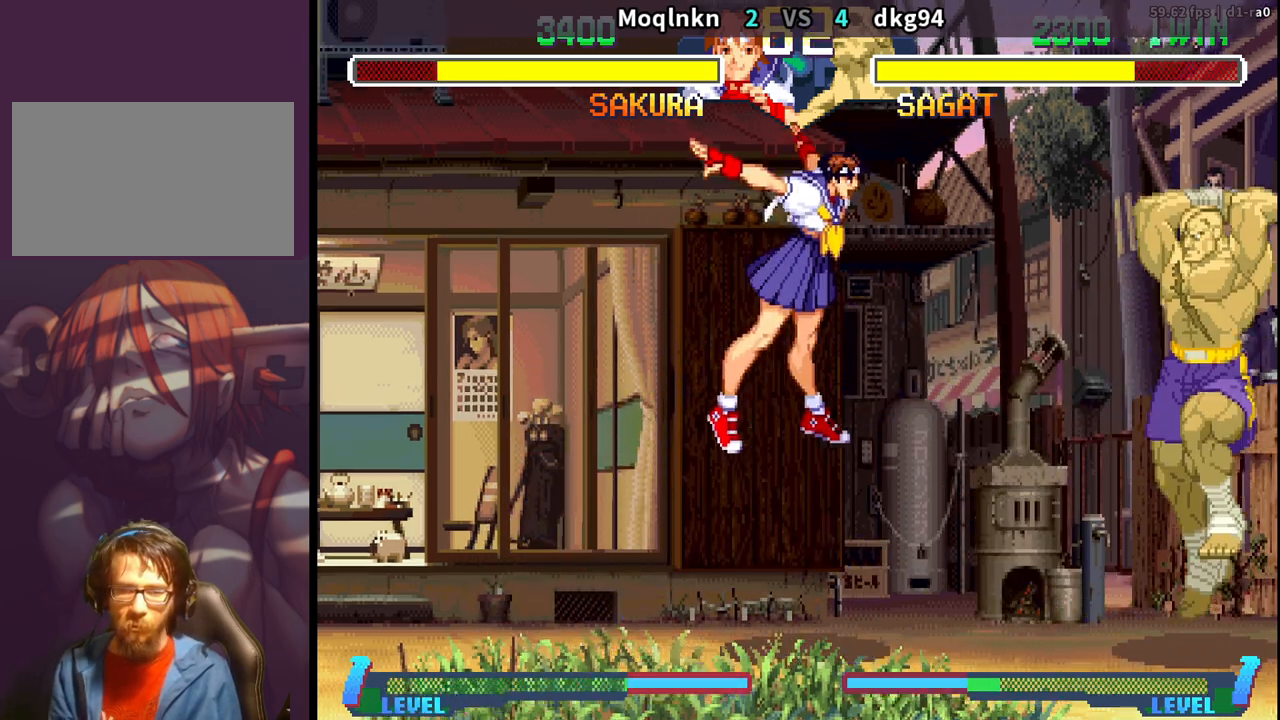
{"buttons": ["DPAD_LEFT"], "events": [[117, "HK", "down"], [183, "HK", "up"], [233, "DPAD_LEFT", "down"], [250, "DPAD_DOWN", "down"], [333, "DPAD_DOWN", "up"]]}
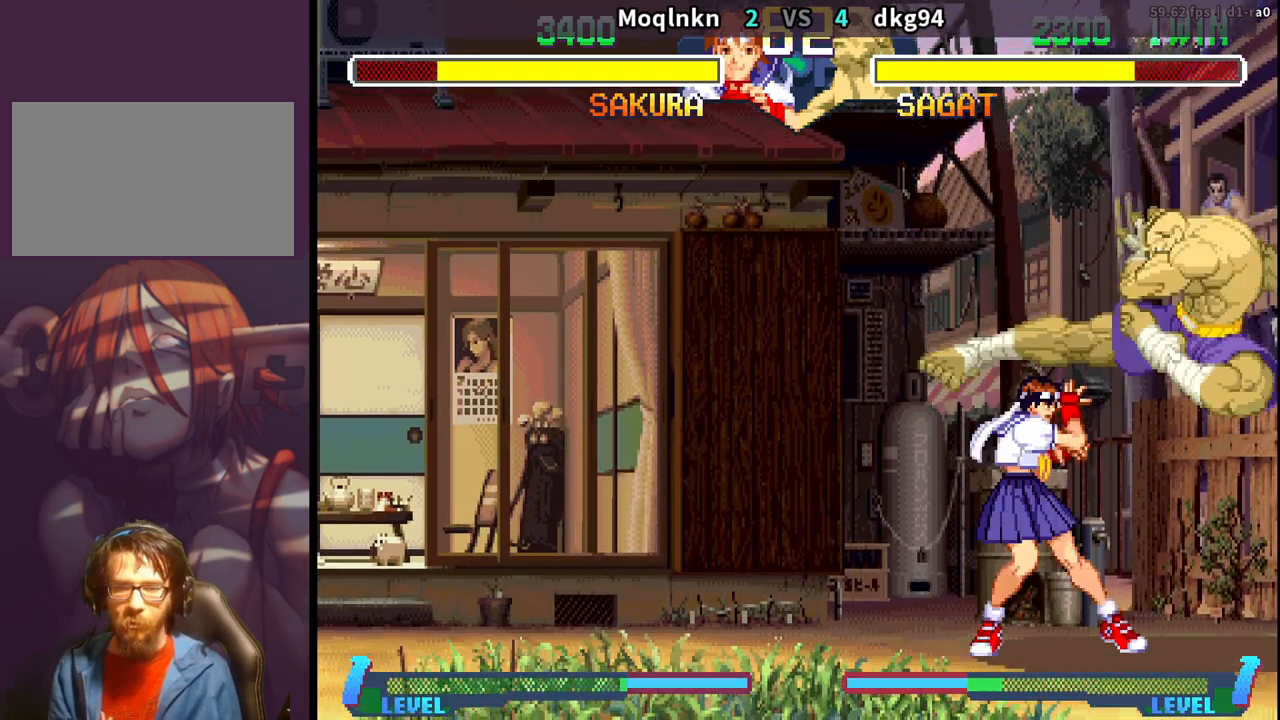
{"buttons": ["DPAD_DOWN", "DPAD_LEFT"], "events": [[83, "DPAD_DOWN", "down"]]}
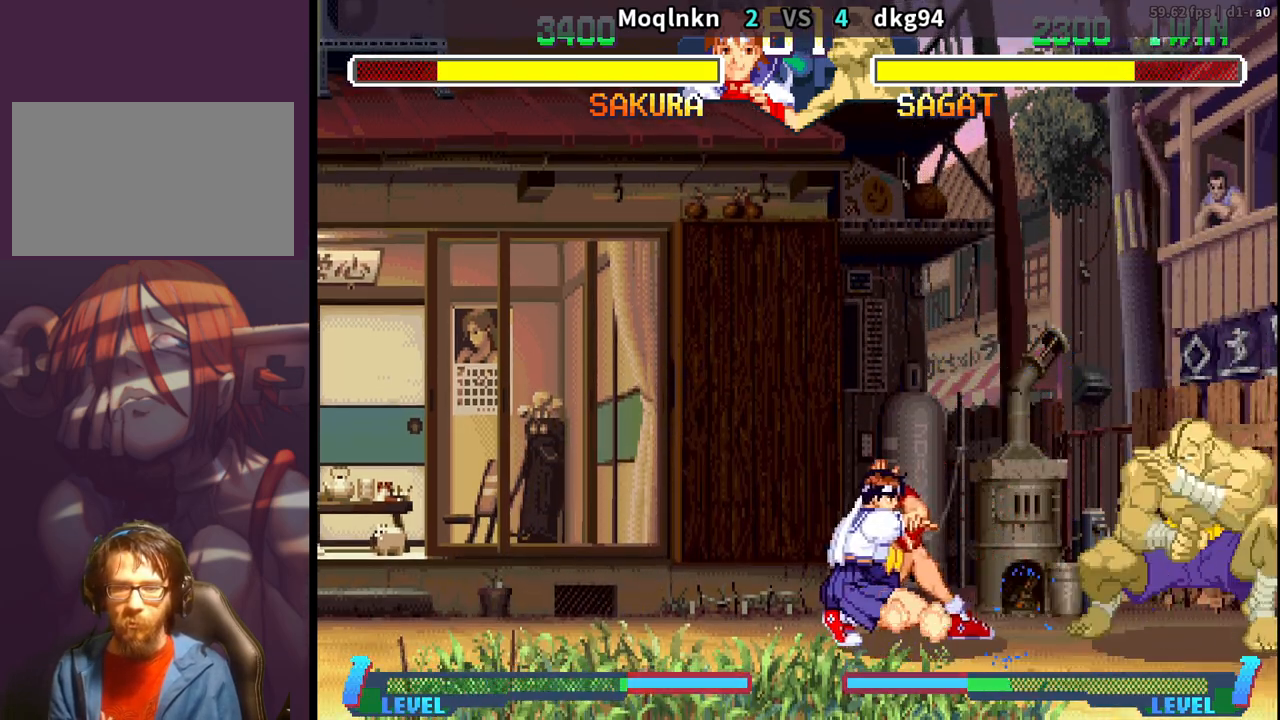
{"buttons": ["DPAD_DOWN", "DPAD_LEFT"], "events": [[133, "MP", "down"], [150, "MP", "up"]]}
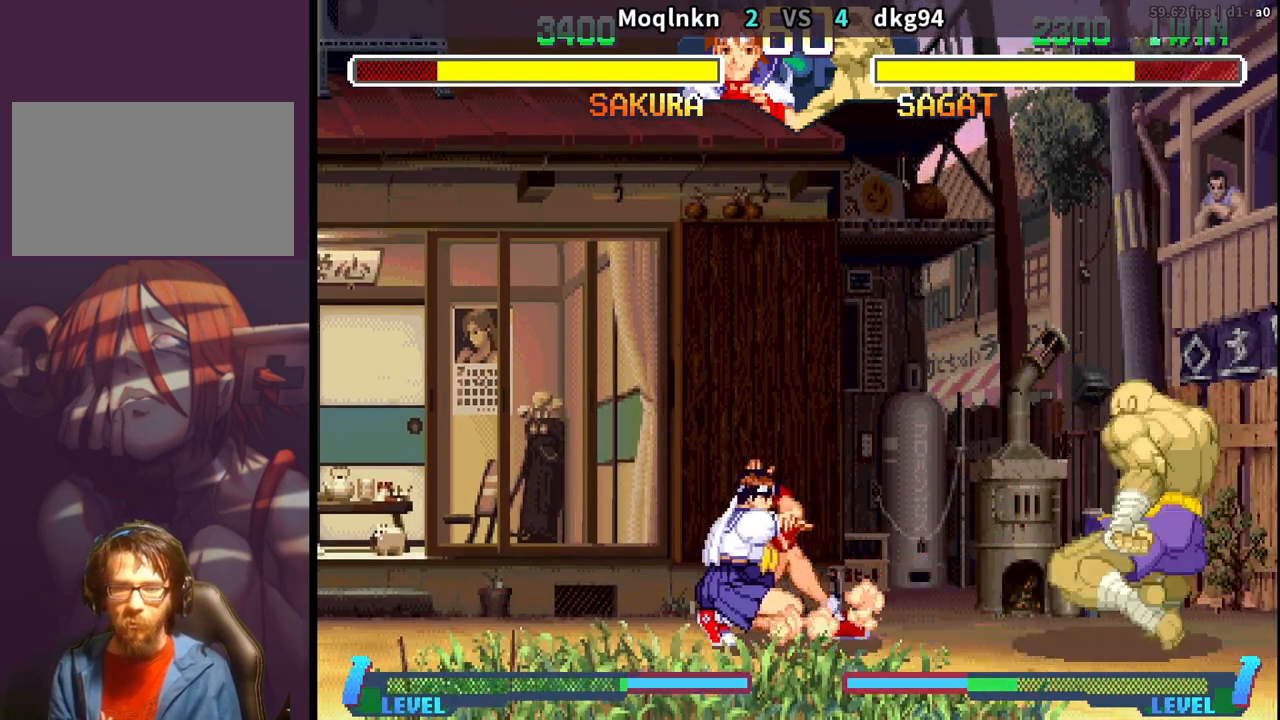
{"buttons": ["DPAD_LEFT"], "events": [[33, "DPAD_DOWN", "up"], [50, "DPAD_LEFT", "up"], [83, "DPAD_RIGHT", "down"], [100, "DPAD_UP", "down"], [367, "DPAD_UP", "up"], [383, "DPAD_RIGHT", "up"], [383, "HK", "down"], [467, "HK", "up"], [500, "DPAD_LEFT", "down"]]}
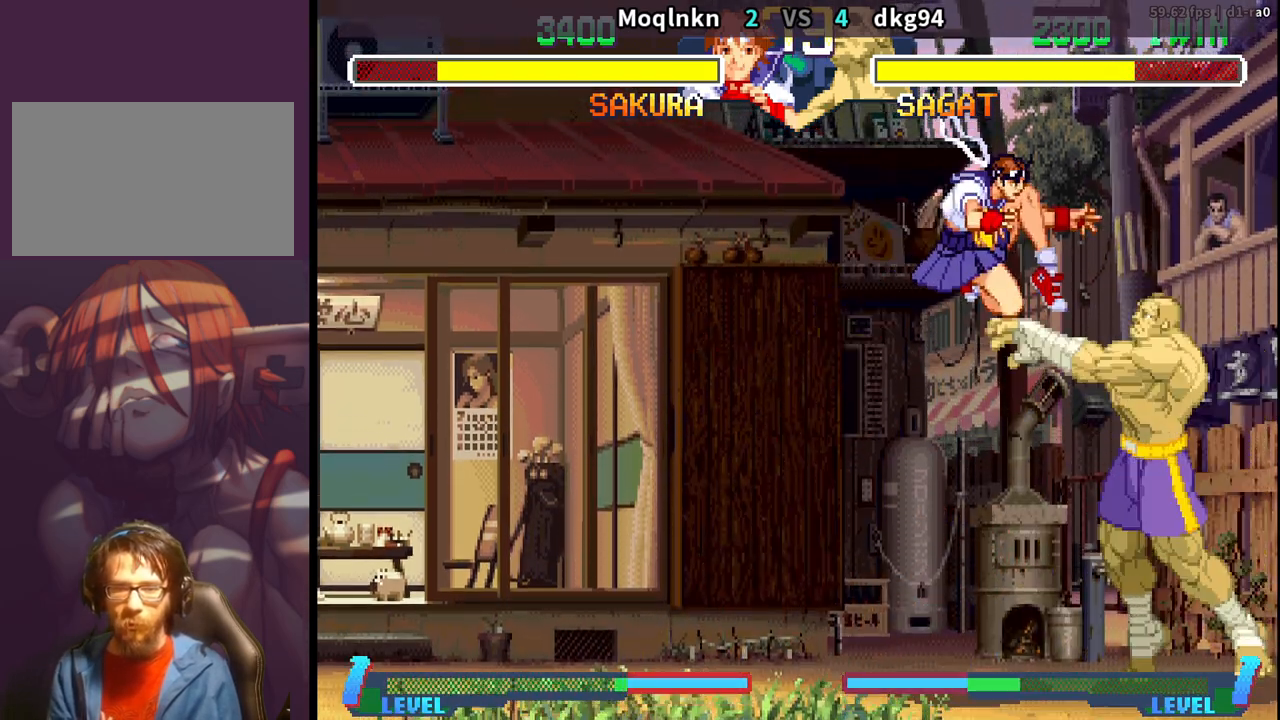
{"buttons": ["DPAD_DOWN", "DPAD_LEFT"], "events": [[33, "DPAD_DOWN", "down"], [400, "LK", "down"], [417, "LK", "up"], [433, "LK", "down"], [467, "LK", "up"]]}
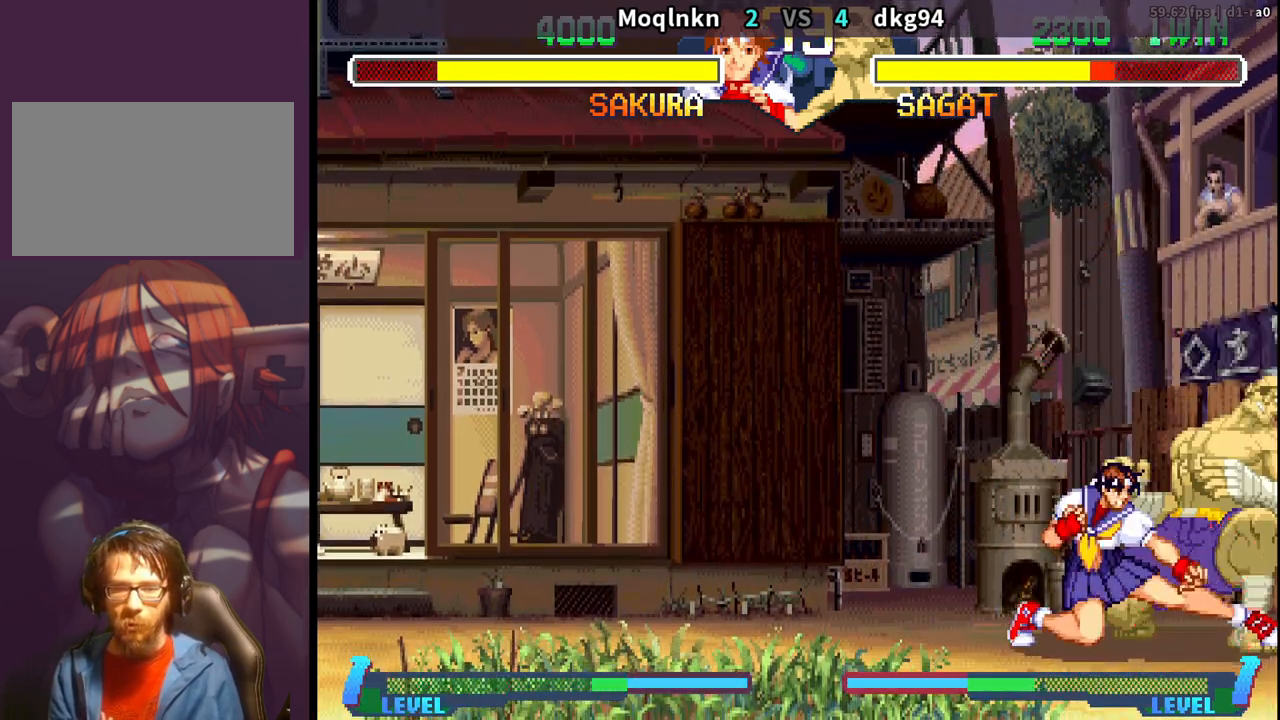
{"buttons": ["DPAD_LEFT"], "events": [[133, "DPAD_DOWN", "up"], [150, "DPAD_LEFT", "up"], [183, "DPAD_RIGHT", "down"], [317, "MP", "down"], [383, "MP", "up"], [433, "DPAD_RIGHT", "up"], [467, "DPAD_LEFT", "down"]]}
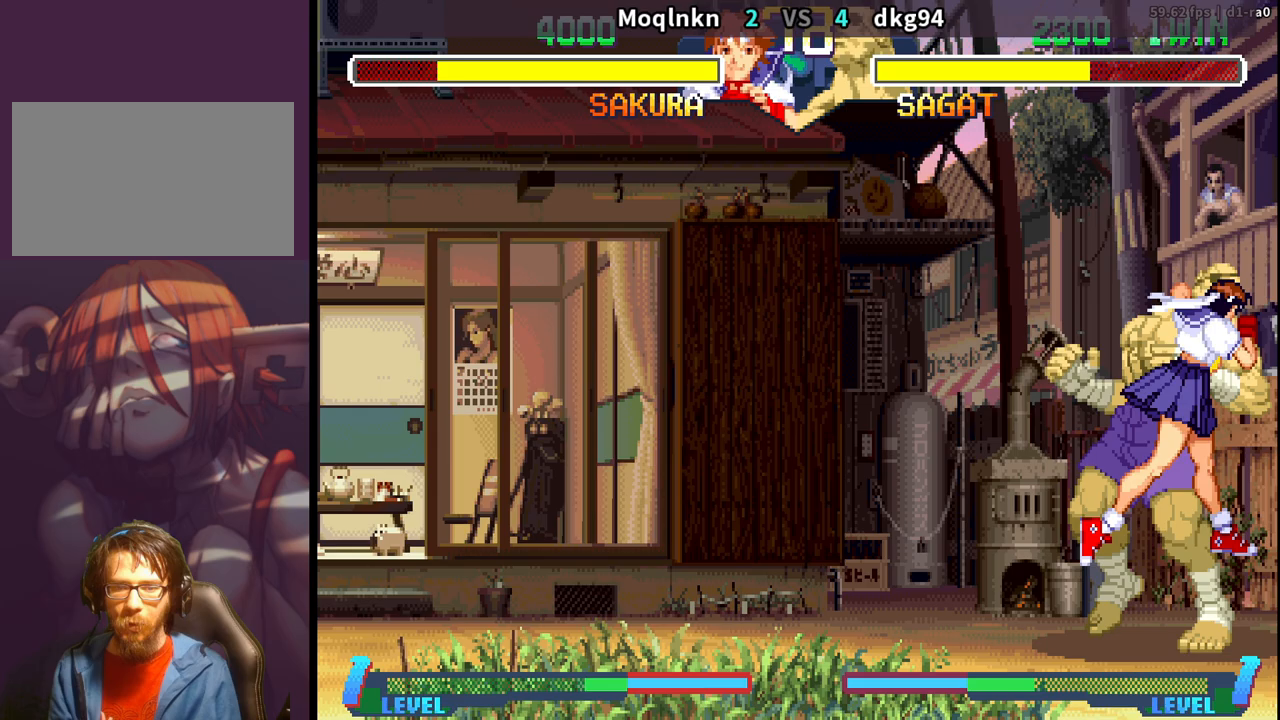
{"buttons": ["DPAD_DOWN"], "events": [[50, "DPAD_DOWN", "down"], [50, "DPAD_LEFT", "up"], [100, "LK", "down"], [100, "LP", "down"], [117, "LK", "up"], [117, "LP", "up"], [183, "LK", "down"], [183, "LP", "down"], [183, "MP", "down"], [200, "LK", "up"], [200, "LP", "up"], [217, "MP", "up"], [233, "DPAD_LEFT", "down"], [250, "LK", "down"], [250, "LP", "down"], [267, "DPAD_LEFT", "up"], [267, "MP", "down"], [300, "LK", "up"], [300, "LP", "up"], [317, "MP", "up"], [333, "DPAD_DOWN", "up"], [367, "LK", "down"], [367, "LP", "down"], [367, "MP", "down"], [383, "DPAD_DOWN", "down"], [400, "LK", "up"], [400, "LP", "up"], [400, "MP", "up"], [433, "DPAD_DOWN", "up"], [467, "LK", "down"], [467, "LP", "down"], [467, "MP", "down"], [483, "DPAD_DOWN", "down"], [500, "LK", "up"], [500, "LP", "up"], [500, "MP", "up"]]}
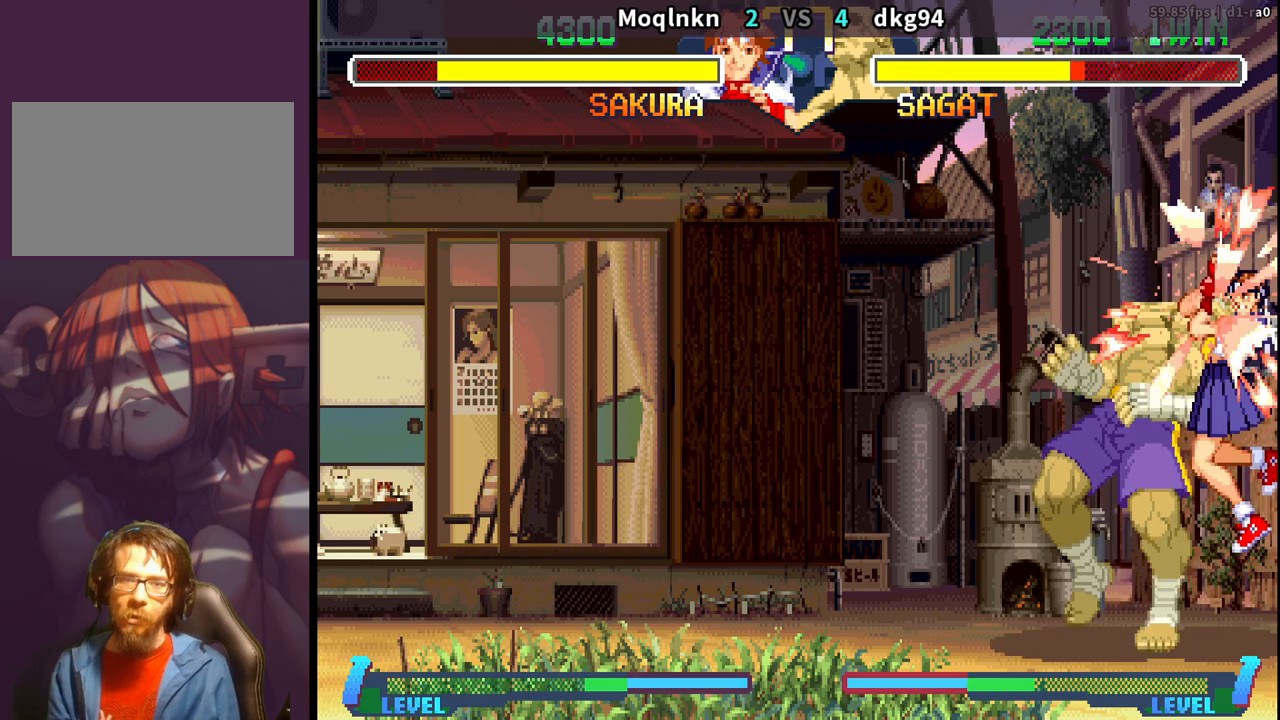
{"buttons": ["DPAD_LEFT"], "events": [[50, "DPAD_DOWN", "up"], [50, "DPAD_LEFT", "down"], [50, "LK", "down"], [67, "LP", "down"], [67, "MP", "down"], [83, "LP", "up"], [100, "DPAD_DOWN", "down"], [100, "DPAD_LEFT", "up"], [100, "LK", "up"], [100, "MP", "up"], [150, "DPAD_DOWN", "up"], [150, "LK", "down"], [150, "LP", "down"], [150, "MP", "down"], [183, "LK", "up"], [183, "LP", "up"], [200, "MP", "up"], [250, "LK", "down"], [250, "LP", "down"], [250, "MP", "down"], [283, "LK", "up"], [283, "LP", "up"], [300, "MP", "up"], [317, "DPAD_DOWN", "down"], [350, "LK", "down"], [350, "LP", "down"], [350, "MP", "down"], [367, "DPAD_DOWN", "up"], [383, "LK", "up"], [383, "LP", "up"], [400, "MP", "up"], [417, "DPAD_DOWN", "down"], [450, "LK", "down"], [450, "LP", "down"], [450, "MP", "down"], [483, "DPAD_DOWN", "up"], [483, "DPAD_LEFT", "down"], [500, "LK", "up"], [500, "LP", "up"], [500, "MP", "up"]]}
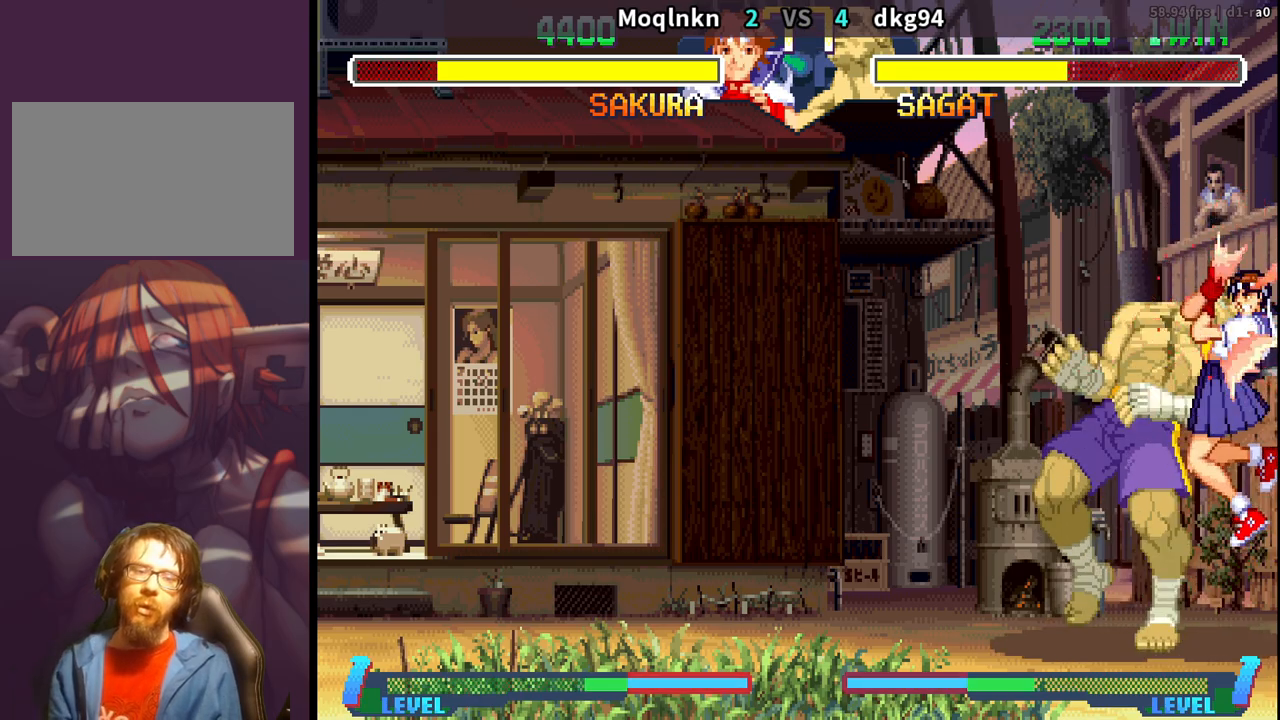
{"buttons": ["DPAD_DOWN", "DPAD_RIGHT", "MP"], "events": [[33, "DPAD_DOWN", "down"], [33, "DPAD_LEFT", "up"], [50, "LK", "down"], [50, "LP", "down"], [50, "MP", "down"], [83, "DPAD_DOWN", "up"], [83, "DPAD_LEFT", "down"], [100, "LK", "up"], [100, "LP", "up"], [100, "MP", "up"], [133, "DPAD_DOWN", "down"], [133, "DPAD_LEFT", "up"], [150, "LK", "down"], [150, "LP", "down"], [150, "MP", "down"], [200, "DPAD_DOWN", "up"], [200, "DPAD_LEFT", "down"], [200, "LK", "up"], [200, "LP", "up"], [200, "MP", "up"], [250, "DPAD_DOWN", "down"], [250, "DPAD_LEFT", "up"], [250, "LK", "down"], [250, "LP", "down"], [250, "MP", "down"], [300, "LK", "up"], [300, "LP", "up"], [300, "MP", "up"], [317, "DPAD_DOWN", "up"], [333, "LK", "down"], [350, "LP", "down"], [350, "MP", "down"], [367, "DPAD_DOWN", "down"], [400, "LK", "up"], [400, "LP", "up"], [400, "MP", "up"], [433, "DPAD_DOWN", "up"], [433, "DPAD_LEFT", "down"], [450, "LK", "down"], [450, "LP", "down"], [450, "MP", "down"], [483, "DPAD_DOWN", "down"], [483, "DPAD_LEFT", "up"], [483, "LK", "up"], [500, "DPAD_RIGHT", "down"], [500, "LP", "up"]]}
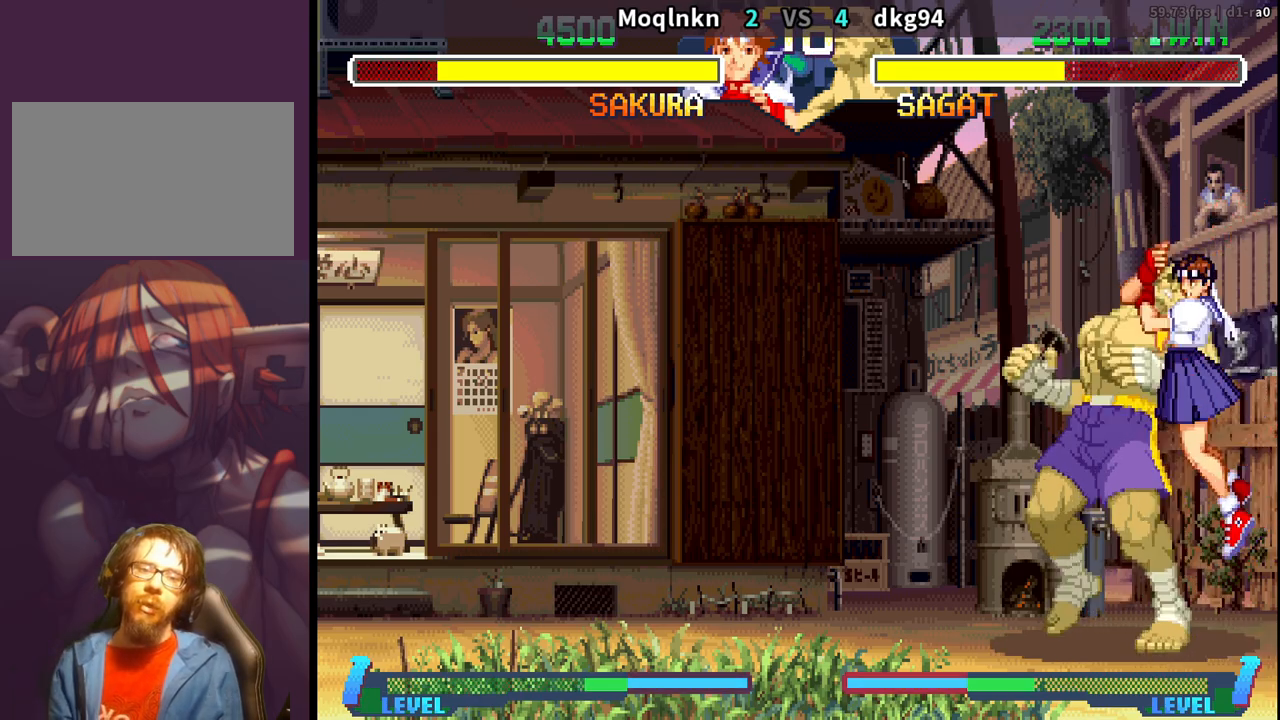
{"buttons": ["DPAD_DOWN", "DPAD_LEFT", "LP", "MP"], "events": [[17, "MP", "up"], [33, "DPAD_RIGHT", "up"], [50, "DPAD_DOWN", "up"], [50, "DPAD_LEFT", "down"], [50, "LK", "down"], [50, "LP", "down"], [50, "MP", "down"], [100, "DPAD_DOWN", "down"], [100, "DPAD_LEFT", "up"], [100, "LK", "up"], [100, "LP", "up"], [133, "MP", "up"], [150, "LK", "down"], [150, "LP", "down"], [150, "MP", "down"], [167, "DPAD_DOWN", "up"], [200, "LK", "up"], [200, "LP", "up"], [217, "DPAD_DOWN", "down"], [217, "MP", "up"], [250, "LK", "down"], [250, "LP", "down"], [250, "MP", "down"], [267, "DPAD_DOWN", "up"], [267, "DPAD_LEFT", "down"], [300, "LK", "up"], [300, "LP", "up"], [317, "DPAD_DOWN", "down"], [317, "DPAD_LEFT", "up"], [317, "MP", "up"], [367, "LK", "down"], [367, "LP", "down"], [367, "MP", "down"], [383, "DPAD_DOWN", "up"], [383, "DPAD_LEFT", "down"], [400, "LK", "up"], [417, "LP", "up"], [417, "MP", "up"], [433, "DPAD_DOWN", "down"], [433, "DPAD_LEFT", "up"], [467, "LK", "down"], [467, "LP", "down"], [467, "MP", "down"], [500, "DPAD_LEFT", "down"], [500, "LK", "up"]]}
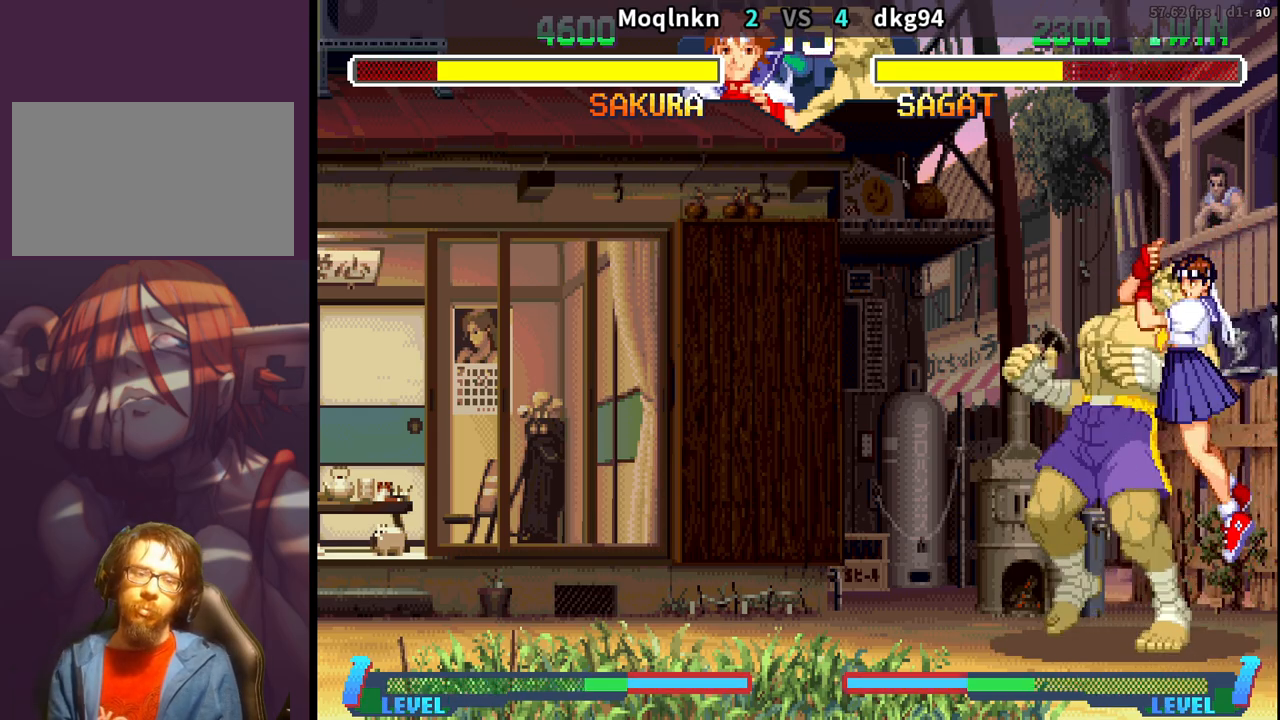
{"buttons": ["DPAD_UP", "DPAD_LEFT"], "events": [[17, "LP", "up"], [17, "MP", "up"], [50, "DPAD_LEFT", "up"], [83, "LK", "down"], [83, "LP", "down"], [83, "MP", "down"], [117, "LK", "up"], [117, "LP", "up"], [133, "MP", "up"], [183, "LK", "down"], [183, "LP", "down"], [183, "MP", "down"], [217, "DPAD_DOWN", "up"], [217, "DPAD_LEFT", "down"], [217, "LK", "up"], [217, "LP", "up"], [217, "MP", "up"], [267, "DPAD_DOWN", "down"], [267, "DPAD_LEFT", "up"], [283, "LK", "down"], [283, "LP", "down"], [283, "MP", "down"], [317, "LK", "up"], [333, "DPAD_DOWN", "up"], [333, "DPAD_LEFT", "down"], [333, "LP", "up"], [333, "MP", "up"], [383, "LK", "down"], [383, "LP", "down"], [383, "MP", "down"], [400, "LK", "up"], [433, "DPAD_UP", "down"], [433, "LP", "up"], [450, "MP", "up"]]}
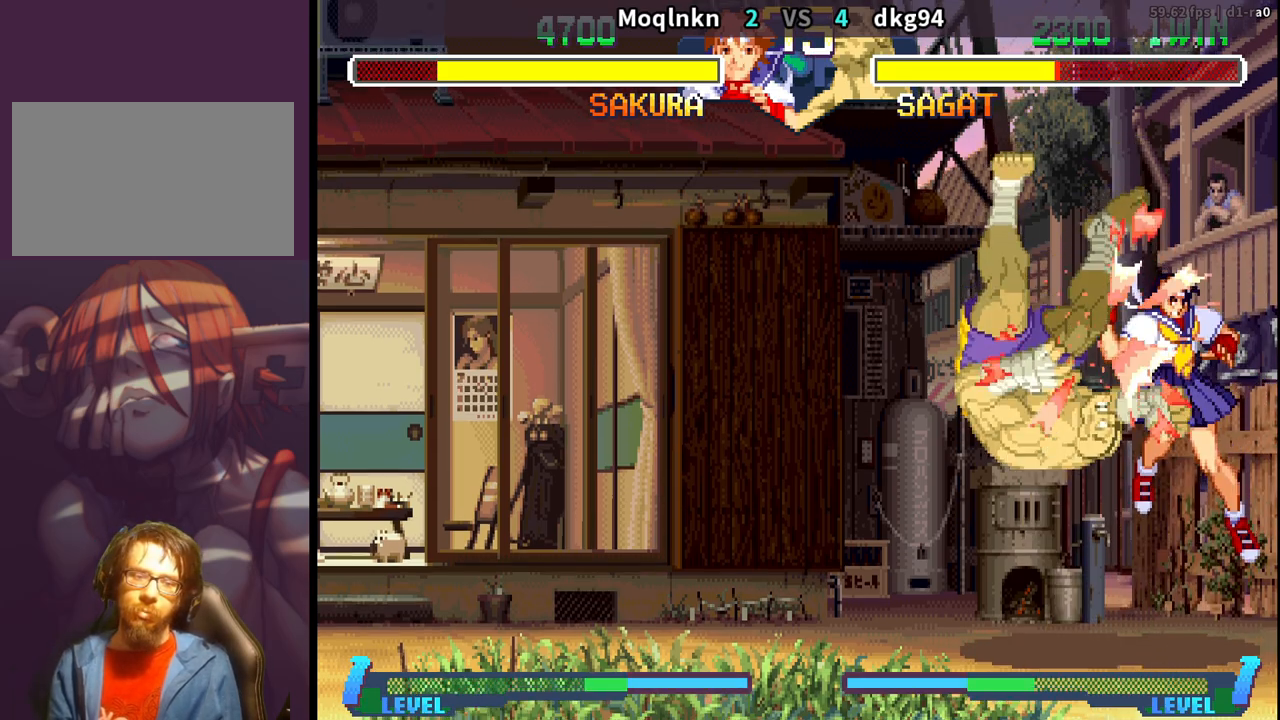
{"buttons": ["DPAD_UP", "DPAD_LEFT"], "events": []}
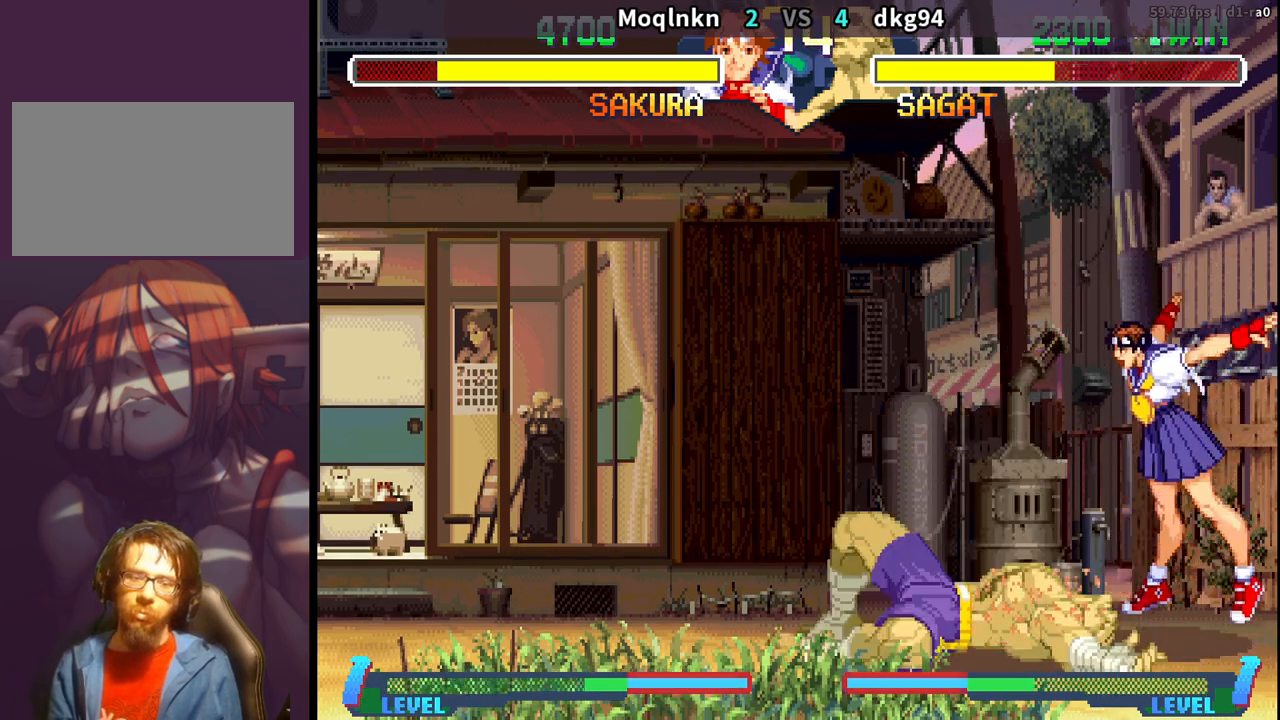
{"buttons": ["DPAD_DOWN", "DPAD_LEFT"], "events": [[150, "DPAD_LEFT", "up"], [167, "DPAD_UP", "up"], [350, "MK", "down"], [417, "MK", "up"], [433, "DPAD_DOWN", "down"], [450, "DPAD_LEFT", "down"]]}
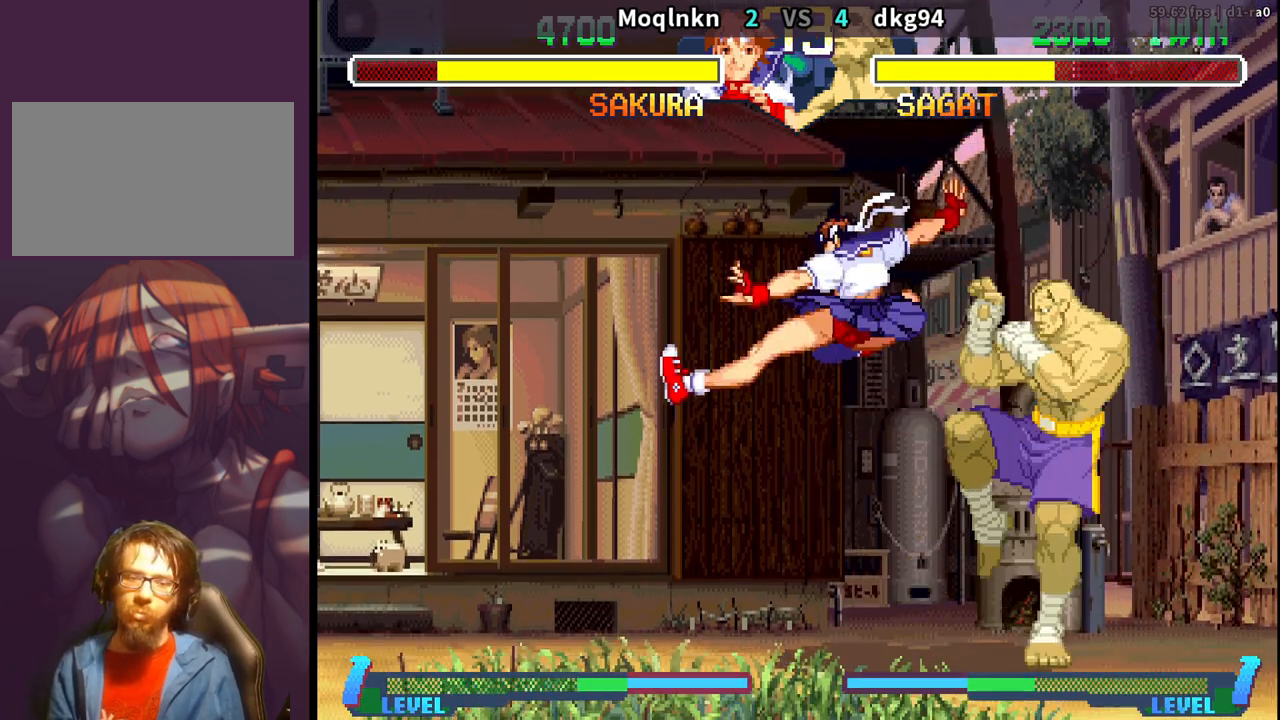
{"buttons": ["DPAD_DOWN"], "events": [[150, "DPAD_DOWN", "up"], [150, "DPAD_LEFT", "up"], [183, "DPAD_RIGHT", "down"], [333, "MP", "down"], [400, "MP", "up"], [417, "DPAD_RIGHT", "up"], [450, "DPAD_LEFT", "down"], [500, "DPAD_DOWN", "down"], [500, "DPAD_LEFT", "up"]]}
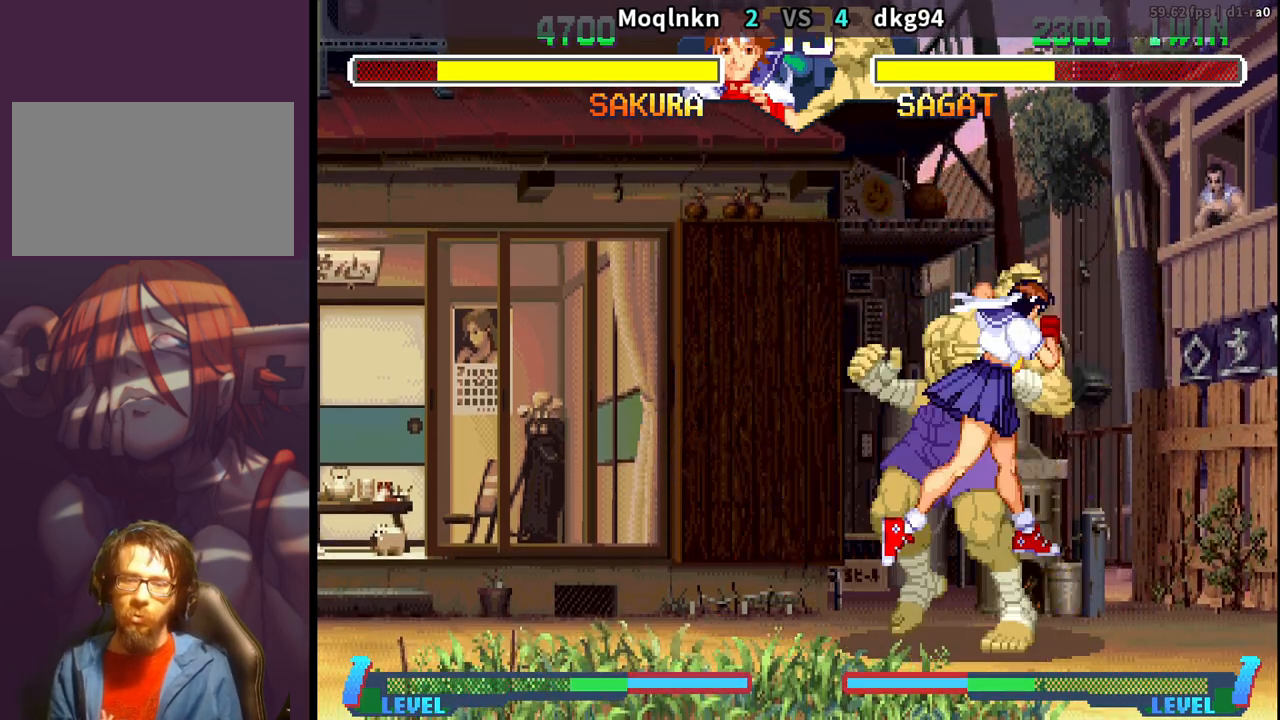
{"buttons": ["DPAD_DOWN", "LK"], "events": [[83, "DPAD_DOWN", "up"], [83, "DPAD_LEFT", "down"], [117, "LP", "down"], [117, "MP", "down"], [133, "DPAD_DOWN", "down"], [133, "DPAD_LEFT", "up"], [133, "LK", "down"], [150, "LK", "up"], [150, "LP", "up"], [150, "MP", "up"], [183, "DPAD_DOWN", "up"], [183, "DPAD_LEFT", "down"], [200, "LK", "down"], [200, "LP", "down"], [217, "MP", "down"], [233, "DPAD_DOWN", "down"], [250, "DPAD_LEFT", "up"], [250, "LK", "up"], [250, "LP", "up"], [250, "MP", "up"], [300, "DPAD_DOWN", "up"], [300, "DPAD_LEFT", "down"], [300, "LK", "down"], [300, "LP", "down"], [300, "MP", "down"], [333, "LK", "up"], [333, "LP", "up"], [350, "DPAD_DOWN", "down"], [350, "DPAD_LEFT", "up"], [350, "MP", "up"], [400, "LK", "down"], [400, "LP", "down"], [417, "DPAD_DOWN", "up"], [417, "DPAD_LEFT", "down"], [417, "MP", "down"], [450, "LK", "up"], [450, "LP", "up"], [450, "MP", "up"], [467, "DPAD_LEFT", "up"], [483, "DPAD_DOWN", "down"], [500, "LK", "down"]]}